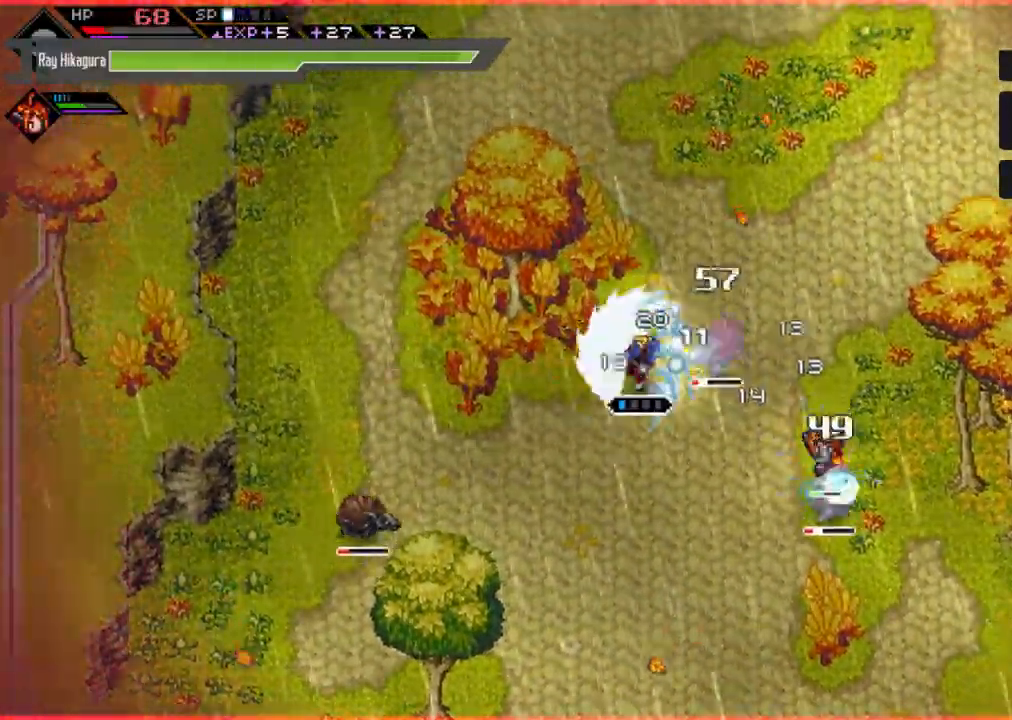
Gameplay with a controller (Xbox layout); each line is a JSON object with the inputs held at the frame after it. "events" lists button and stick changes between this image and that frame as [ms after this image, input, new state], when the widget could be followed in between. Not read: R3.
{"buttons": [], "left_stick": "down", "right_stick": "center", "events": [[67, "X", "down"], [233, "X", "up"], [300, "X", "down"], [500, "X", "up"], [500, "left_stick", "down"]]}
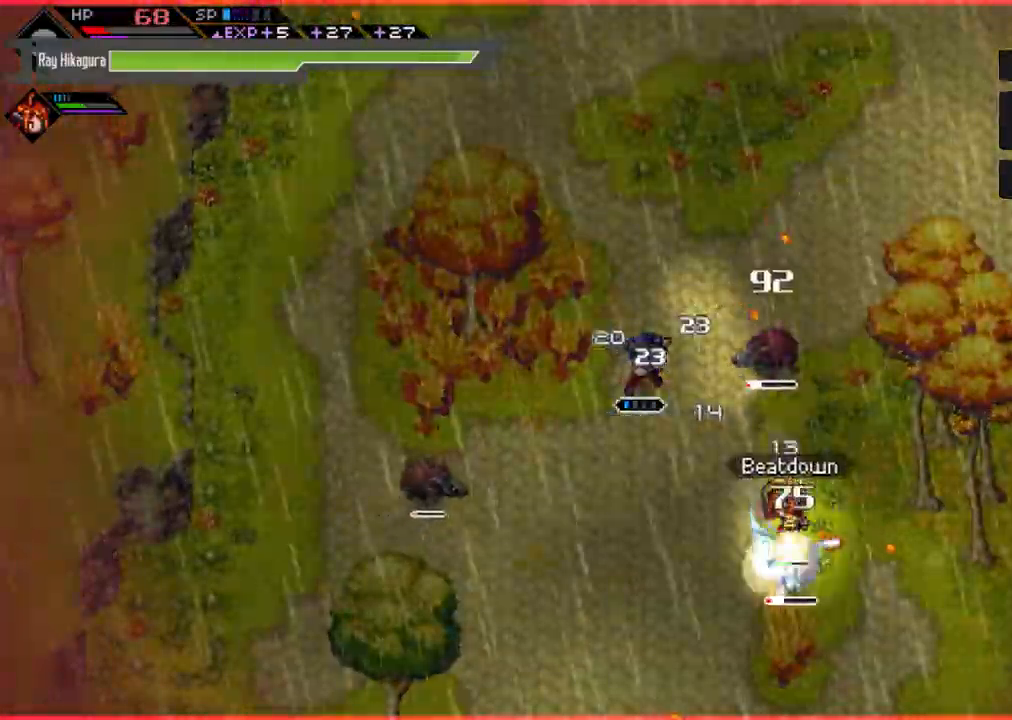
{"buttons": [], "left_stick": "down-left", "right_stick": "center", "events": [[33, "left_stick", "down-left"], [333, "X", "down"], [433, "X", "up"]]}
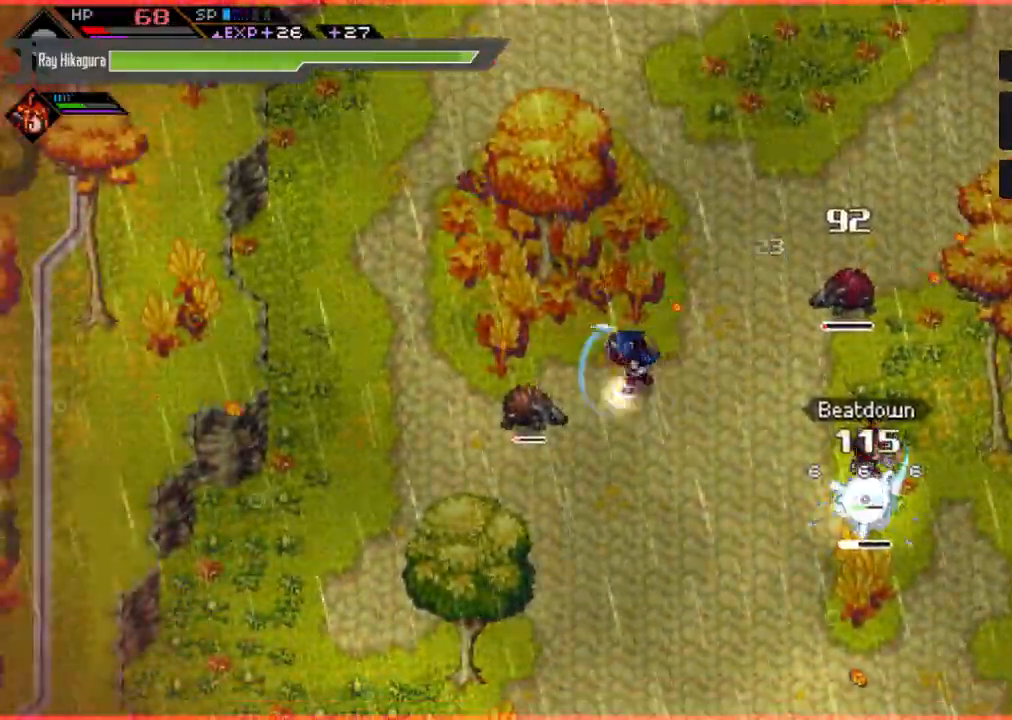
{"buttons": [], "left_stick": "down-left", "right_stick": "center", "events": [[33, "X", "down"], [167, "X", "up"], [267, "X", "down"], [400, "X", "up"]]}
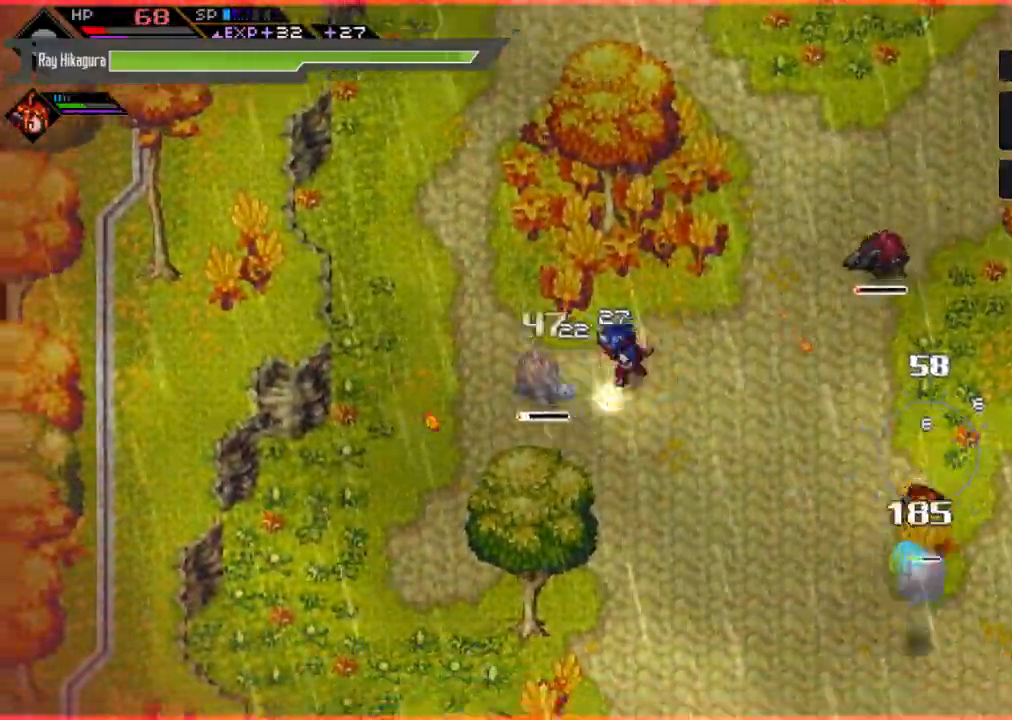
{"buttons": [], "left_stick": "right", "right_stick": "center", "events": [[33, "X", "down"], [133, "X", "up"], [200, "X", "down"], [367, "left_stick", "center"], [400, "X", "up"], [433, "left_stick", "right"]]}
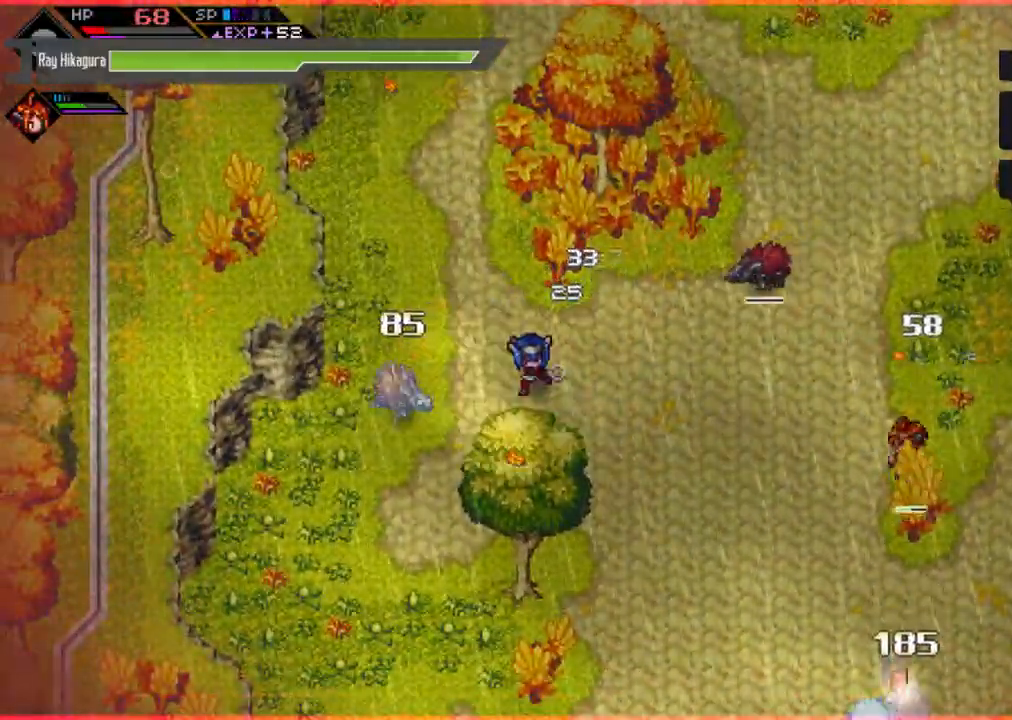
{"buttons": ["X"], "left_stick": "right", "right_stick": "center", "events": [[400, "X", "down"]]}
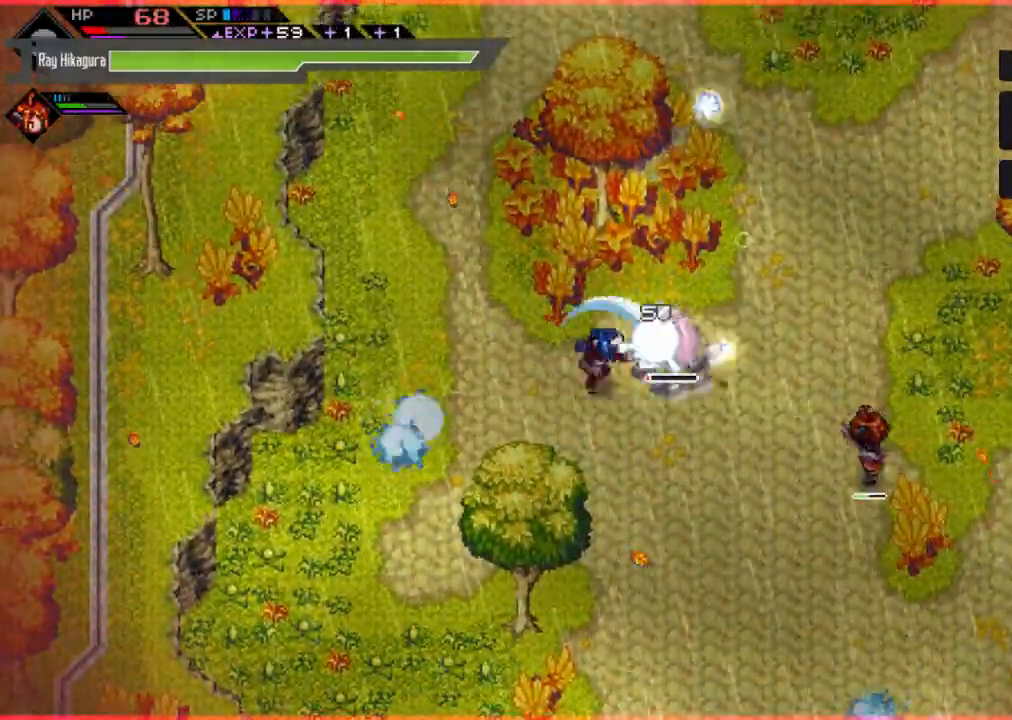
{"buttons": [], "left_stick": "right", "right_stick": "center", "events": [[33, "X", "up"], [133, "X", "down"], [300, "X", "up"]]}
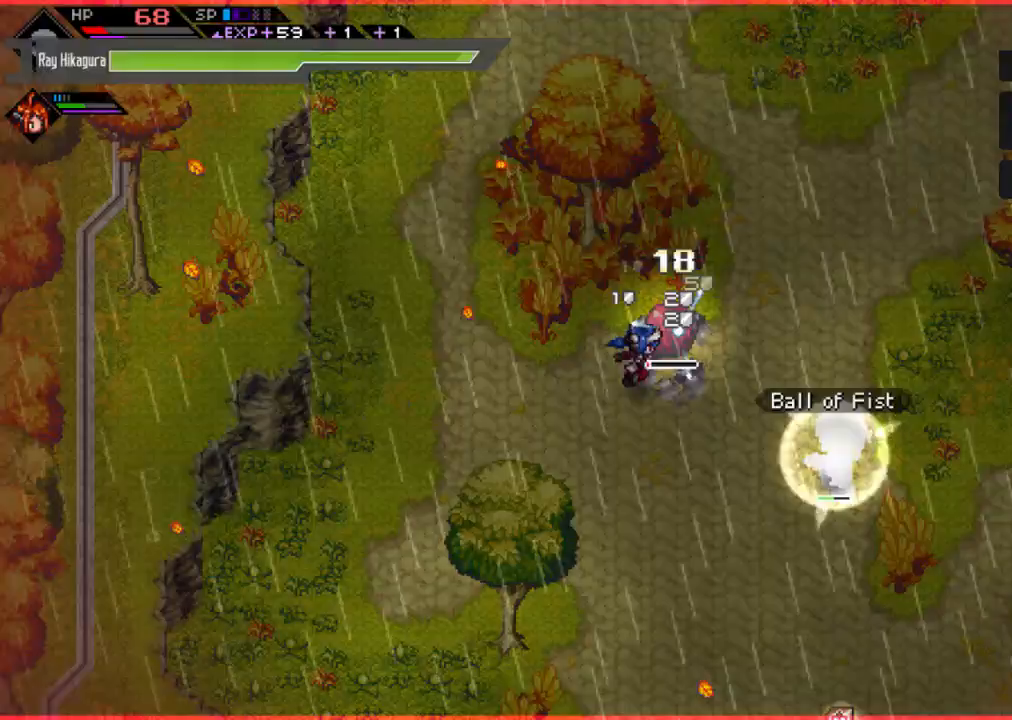
{"buttons": [], "left_stick": "left", "right_stick": "center", "events": [[433, "left_stick", "down-left"], [500, "left_stick", "left"]]}
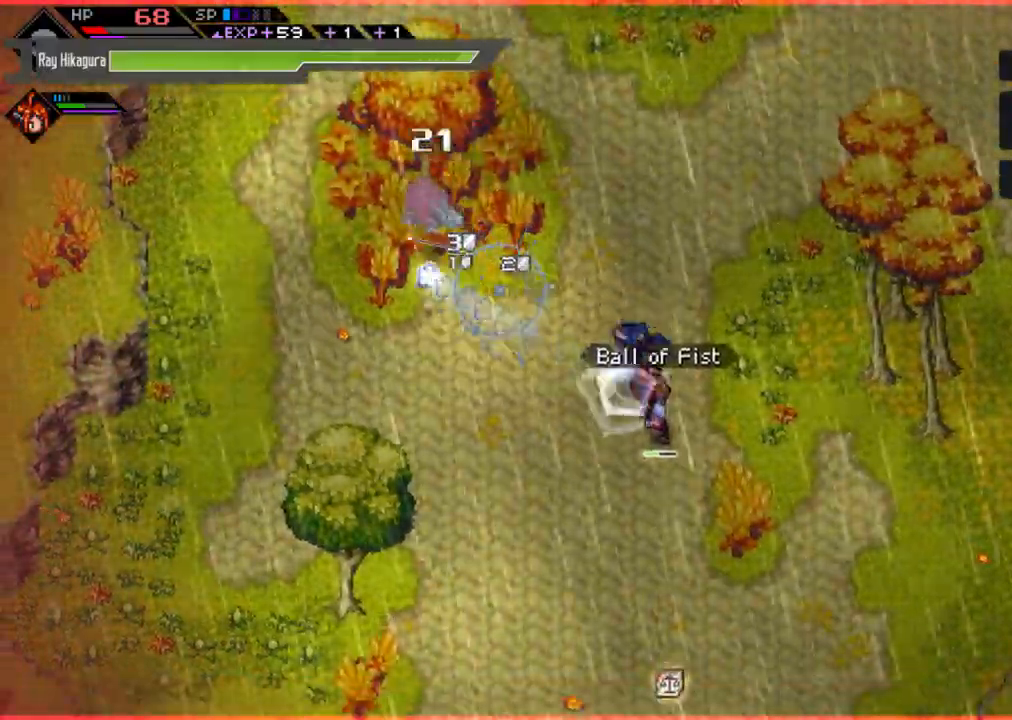
{"buttons": [], "left_stick": "down-left", "right_stick": "center", "events": [[33, "left_stick", "up-left"], [100, "X", "down"], [233, "X", "up"], [500, "left_stick", "down-left"]]}
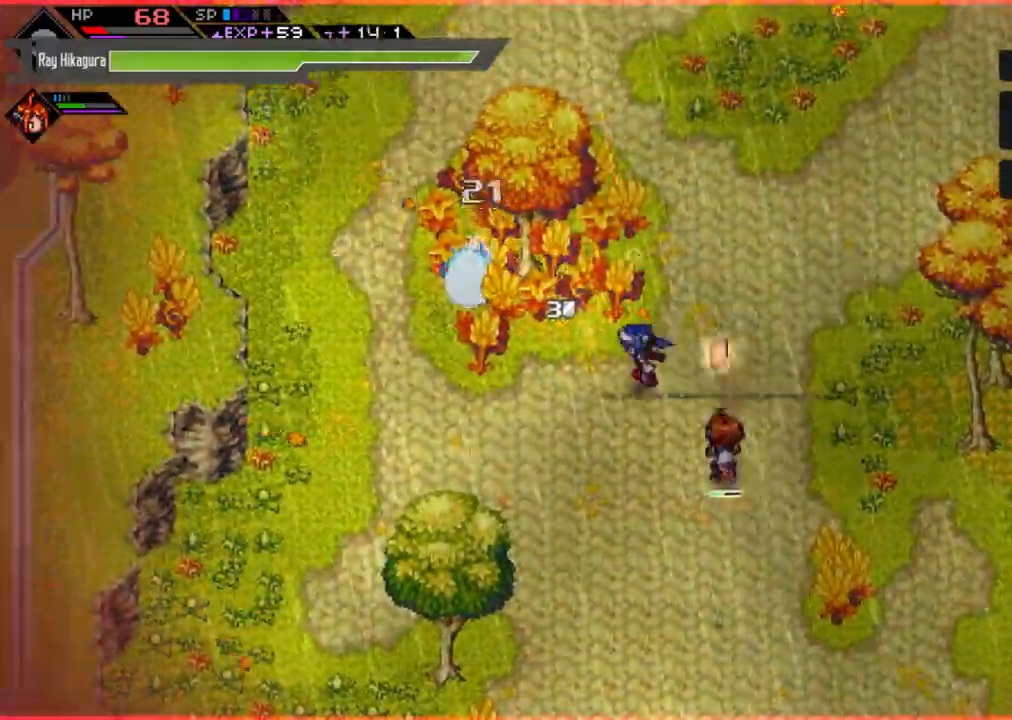
{"buttons": [], "left_stick": "down", "right_stick": "center", "events": [[233, "left_stick", "down"]]}
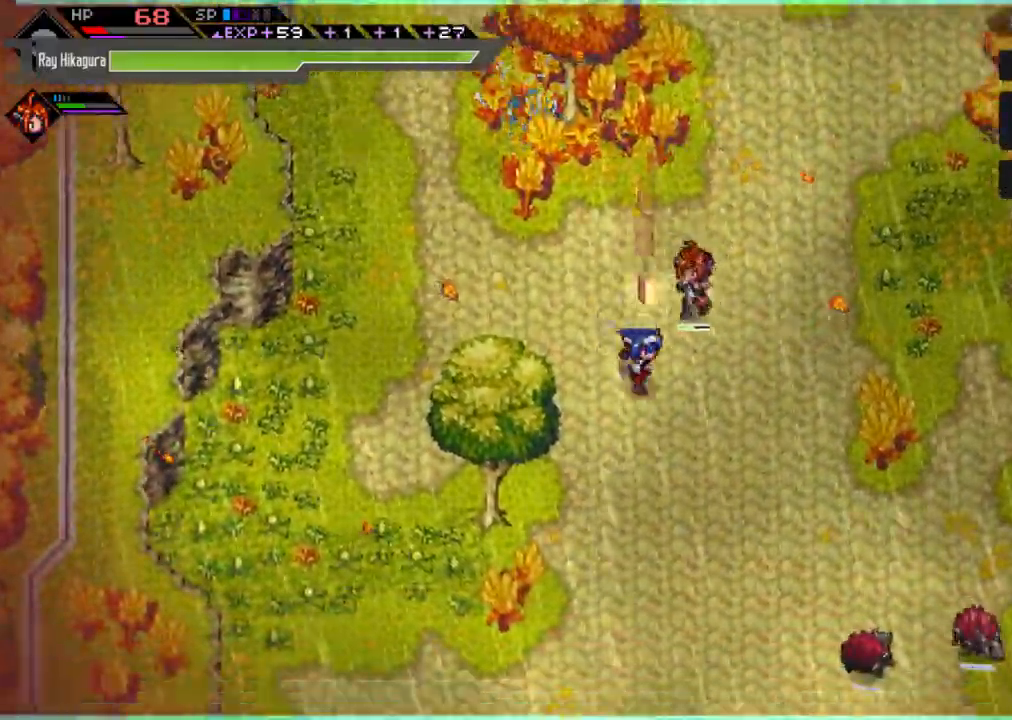
{"buttons": [], "left_stick": "down-right", "right_stick": "center", "events": [[67, "left_stick", "down-right"]]}
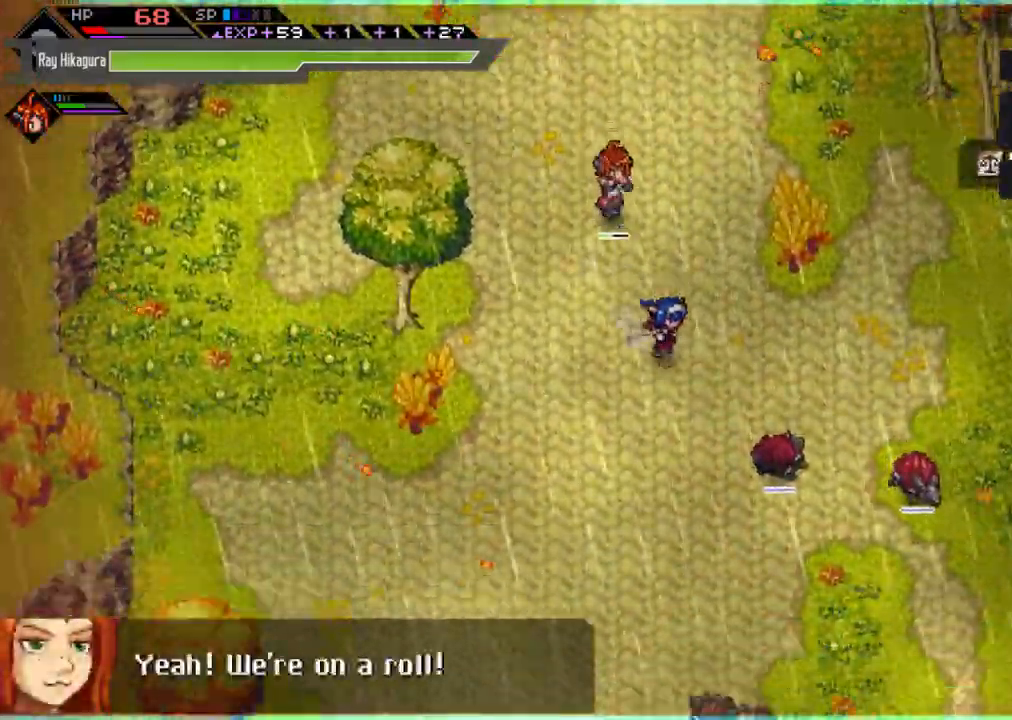
{"buttons": [], "left_stick": "right", "right_stick": "center", "events": [[100, "left_stick", "down"], [300, "X", "down"], [300, "left_stick", "right"], [433, "X", "up"]]}
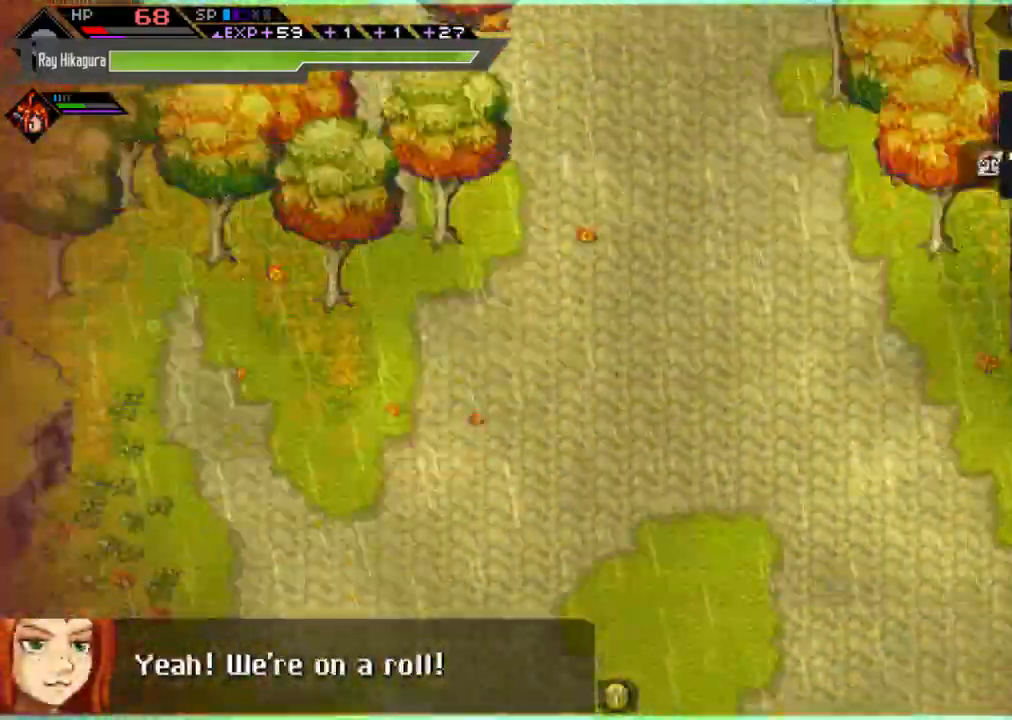
{"buttons": [], "left_stick": "center", "right_stick": "center", "events": [[167, "left_stick", "center"]]}
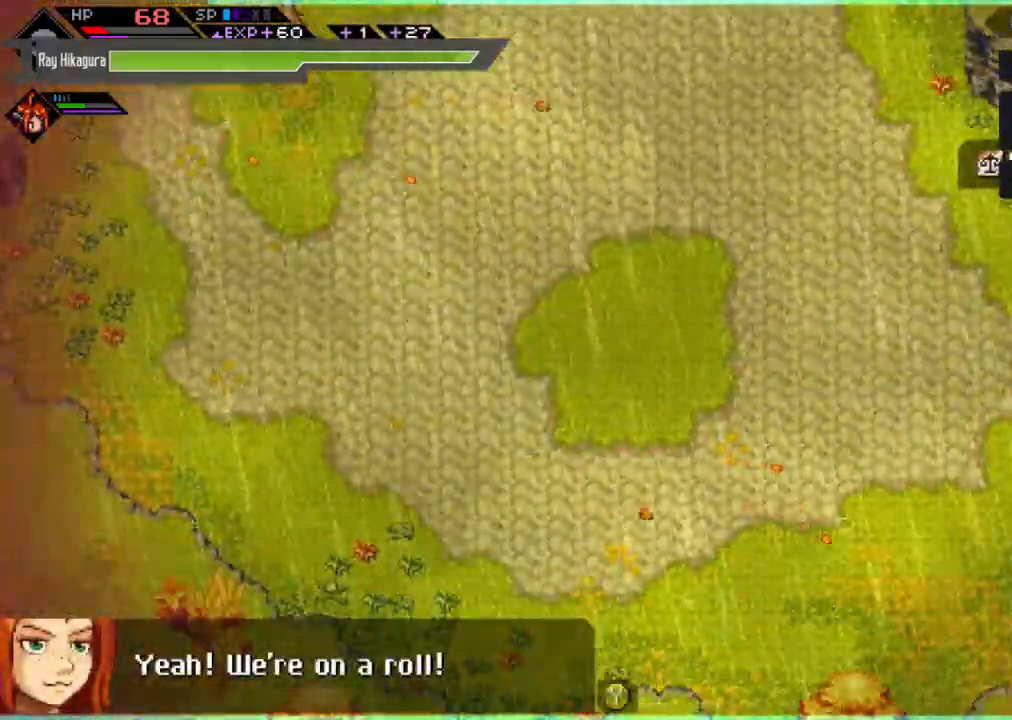
{"buttons": [], "left_stick": "right", "right_stick": "center", "events": [[500, "left_stick", "right"]]}
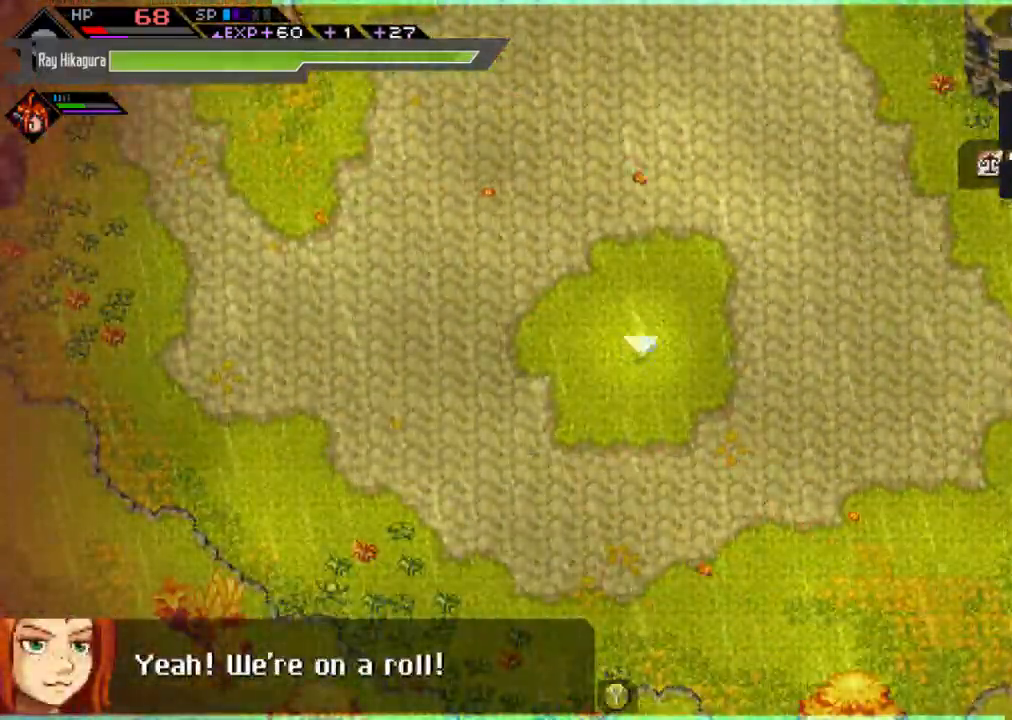
{"buttons": [], "left_stick": "right", "right_stick": "center", "events": [[300, "X", "down"], [433, "X", "up"]]}
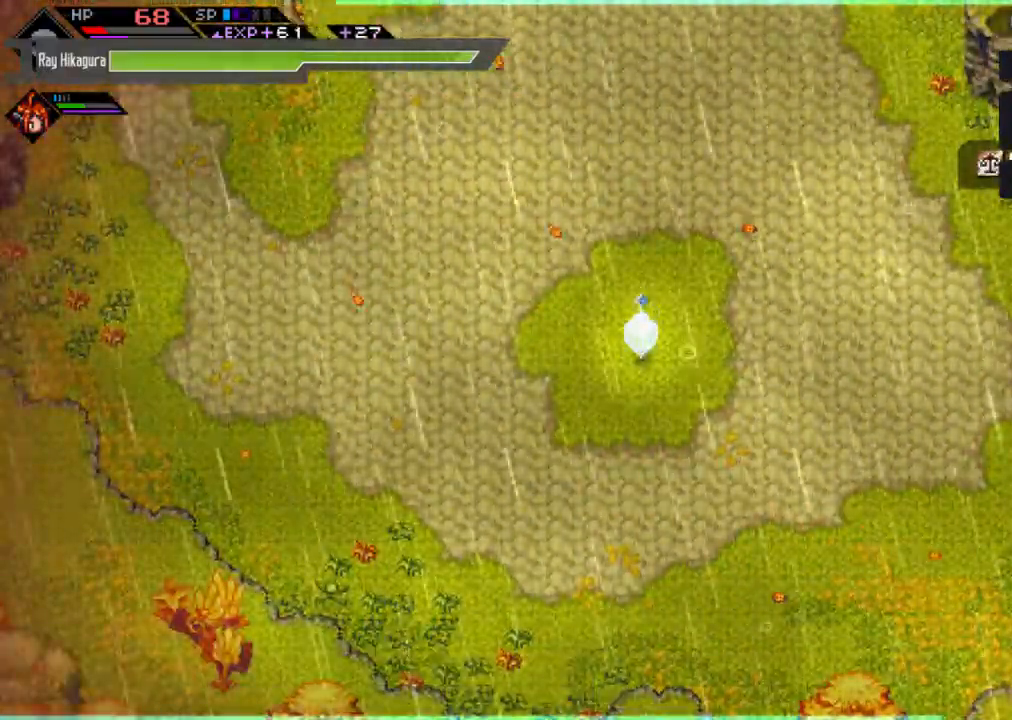
{"buttons": [], "left_stick": "down-right", "right_stick": "center", "events": [[100, "X", "down"], [233, "X", "up"], [367, "X", "down"], [400, "left_stick", "down-right"], [467, "X", "up"]]}
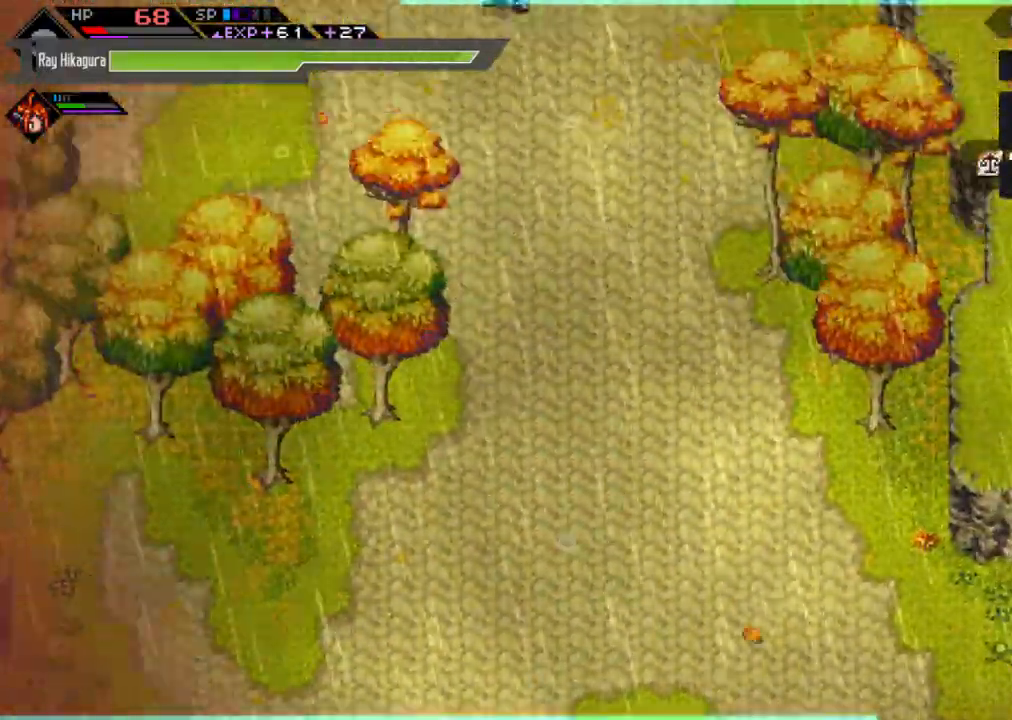
{"buttons": [], "left_stick": "down-right", "right_stick": "center", "events": [[67, "X", "down"], [233, "X", "up"], [300, "X", "down"], [433, "X", "up"]]}
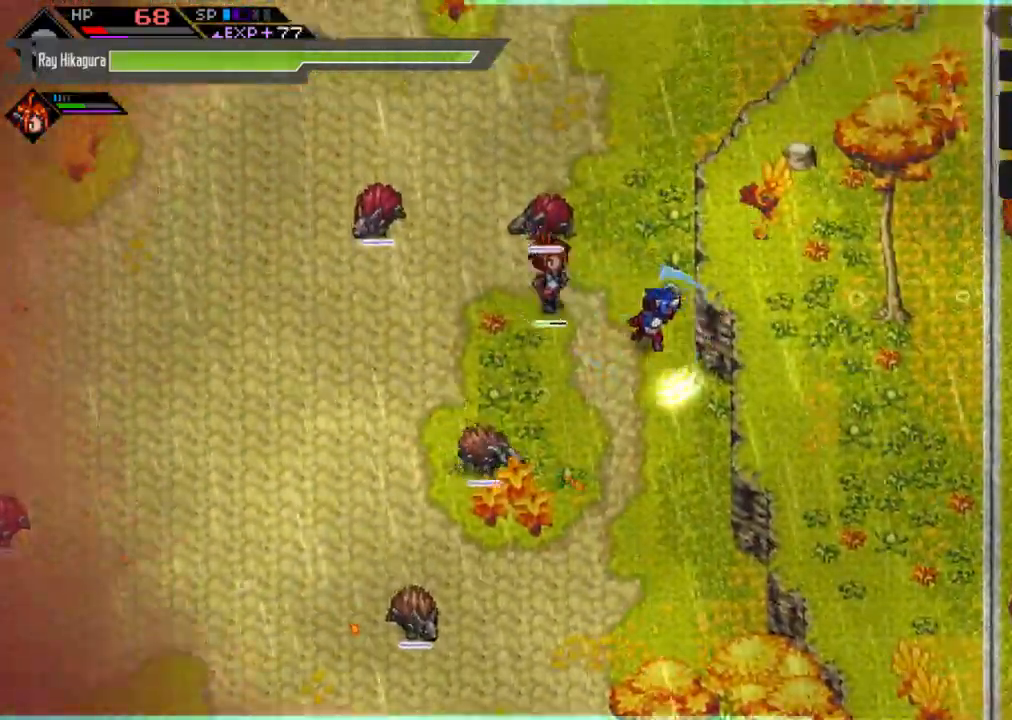
{"buttons": [], "left_stick": "down-left", "right_stick": "center", "events": [[133, "left_stick", "down-left"]]}
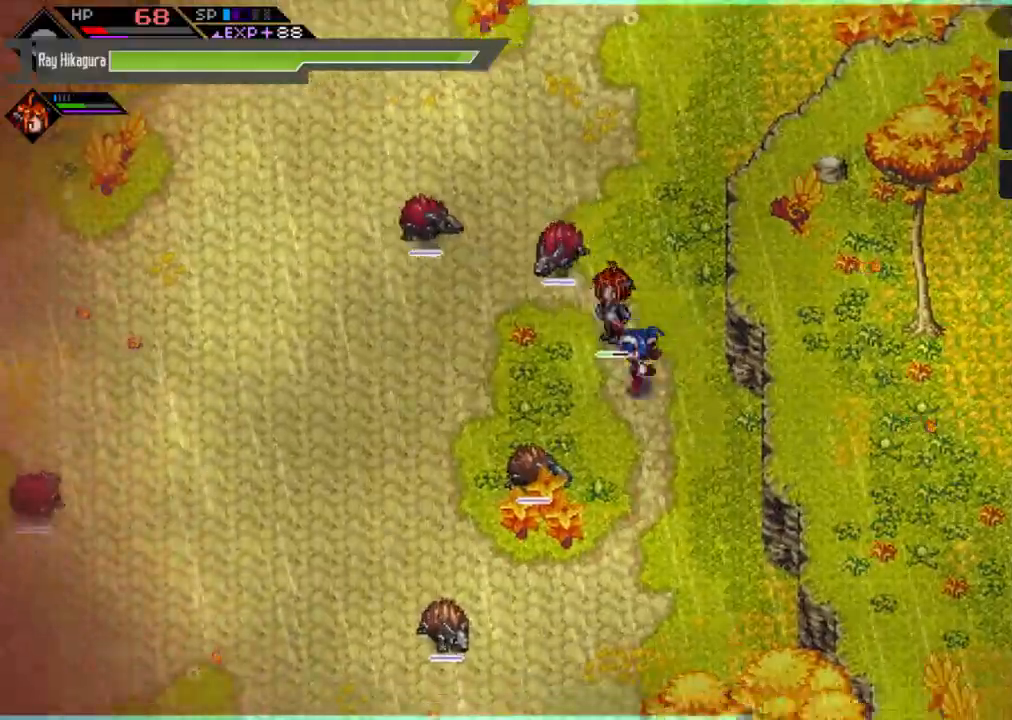
{"buttons": ["X"], "left_stick": "left", "right_stick": "center", "events": [[267, "X", "down"], [400, "X", "up"], [467, "X", "down"], [500, "left_stick", "left"]]}
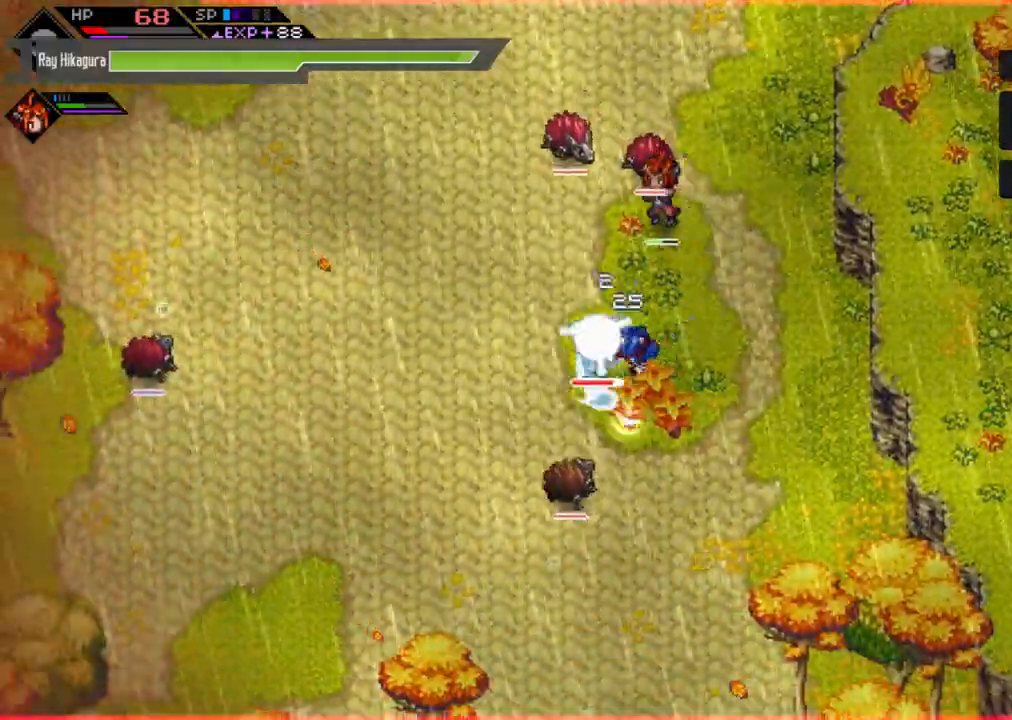
{"buttons": [], "left_stick": "up-left", "right_stick": "center", "events": [[100, "X", "up"], [100, "left_stick", "up-left"], [167, "X", "down"], [300, "X", "up"], [433, "X", "down"], [500, "X", "up"]]}
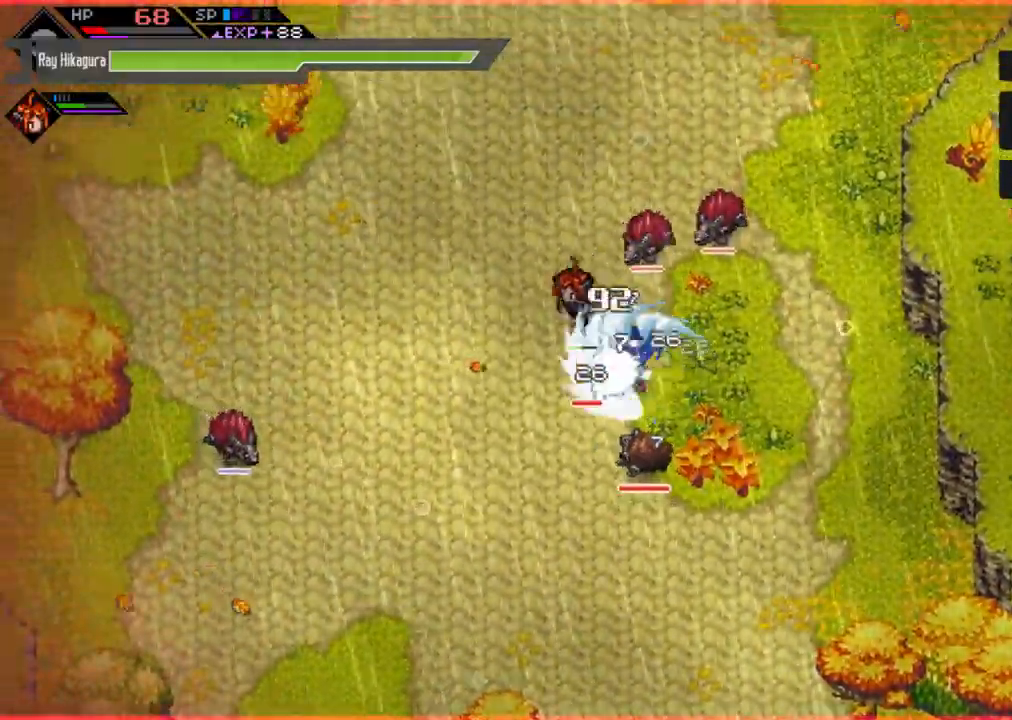
{"buttons": ["R2"], "left_stick": "up", "right_stick": "center", "events": [[100, "X", "down"], [267, "R2", "down"], [267, "X", "up"], [467, "left_stick", "up"]]}
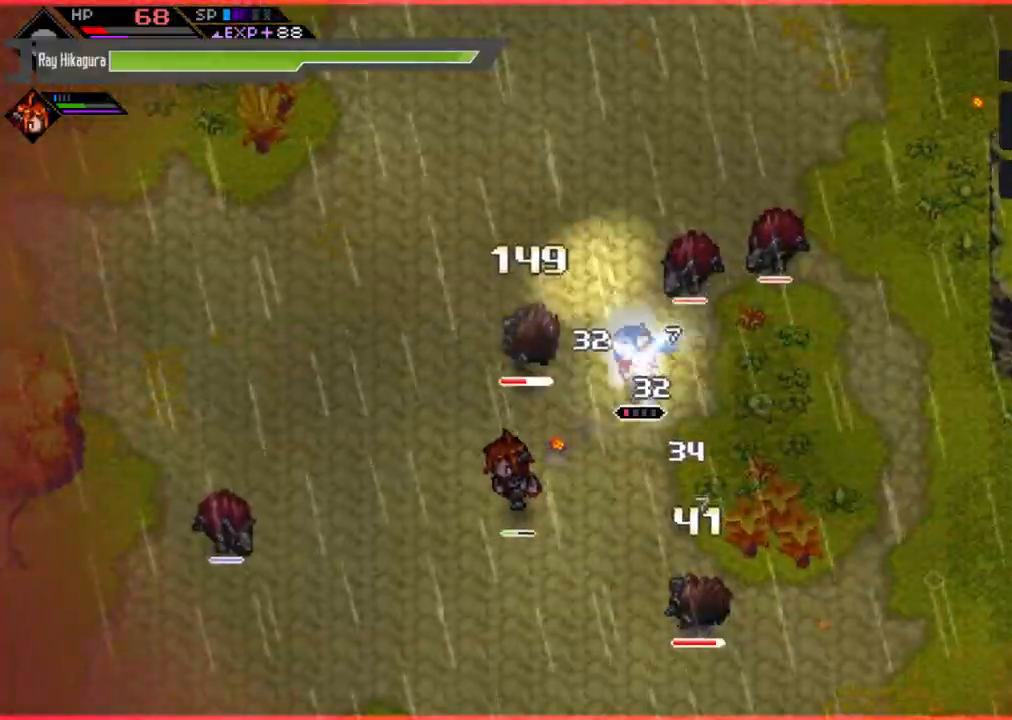
{"buttons": [], "left_stick": "up-right", "right_stick": "center", "events": [[33, "left_stick", "up-right"], [500, "R2", "up"]]}
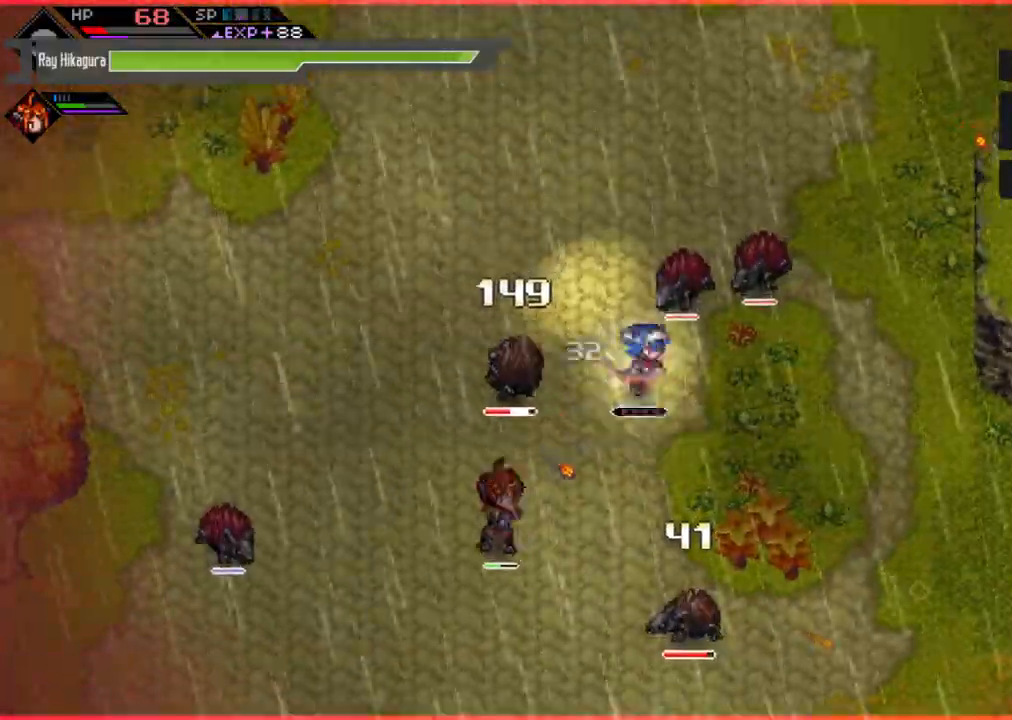
{"buttons": [], "left_stick": "up-right", "right_stick": "center", "events": []}
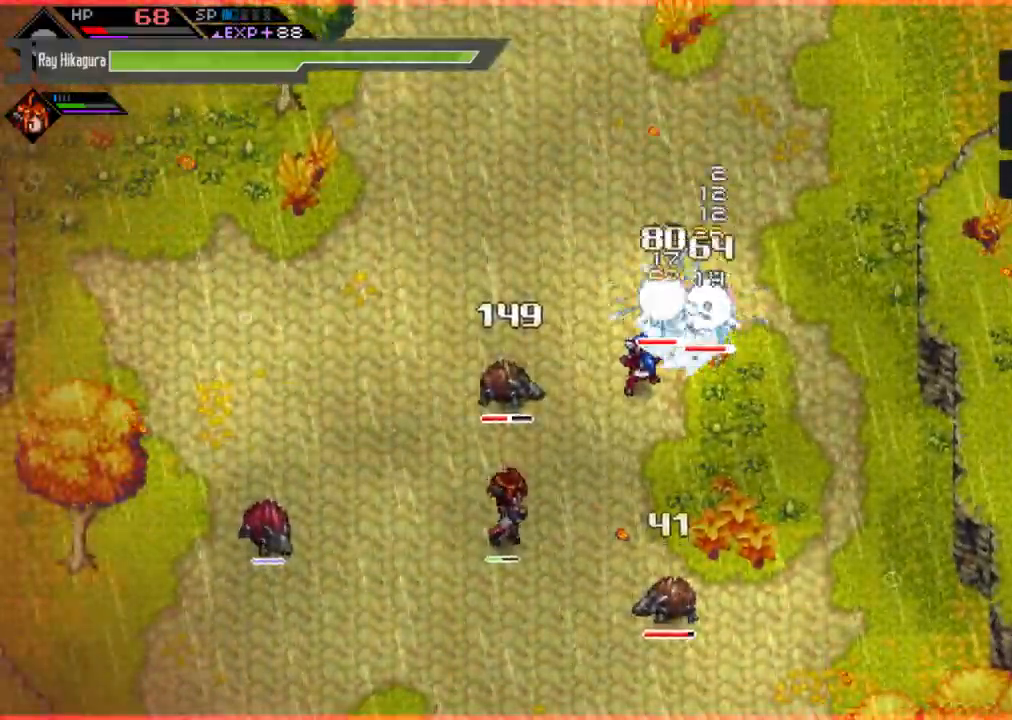
{"buttons": [], "left_stick": "up-left", "right_stick": "center", "events": [[167, "left_stick", "up"], [267, "left_stick", "up-left"]]}
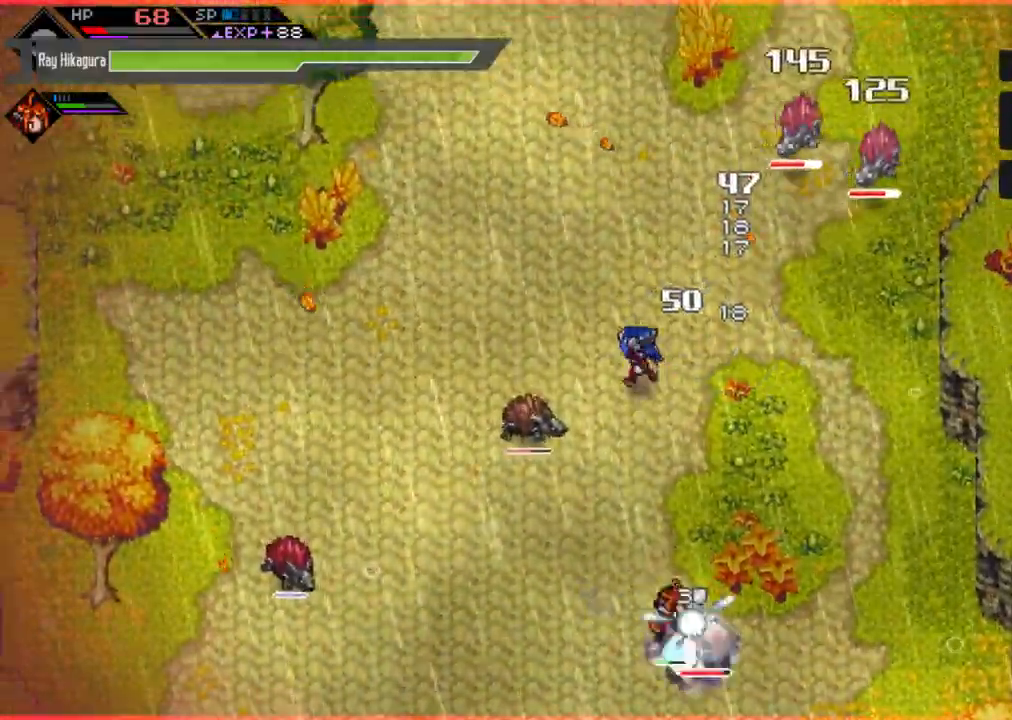
{"buttons": [], "left_stick": "left", "right_stick": "center", "events": [[500, "left_stick", "left"]]}
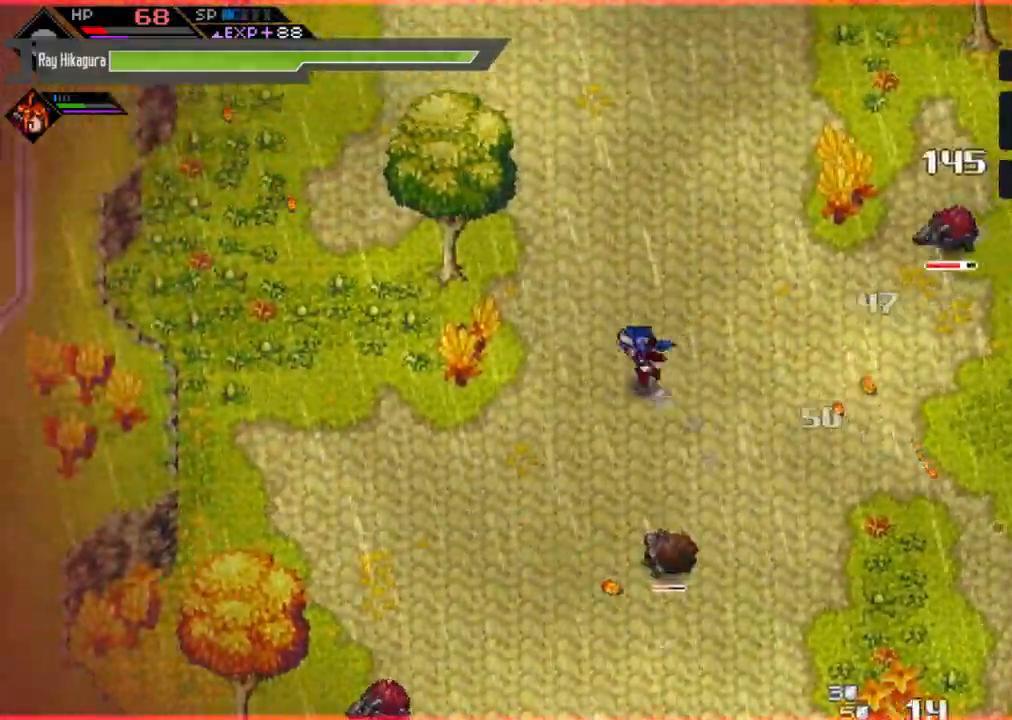
{"buttons": ["X"], "left_stick": "down-right", "right_stick": "center", "events": [[67, "left_stick", "down"], [333, "X", "down"], [333, "left_stick", "down-right"], [433, "X", "up"], [500, "X", "down"]]}
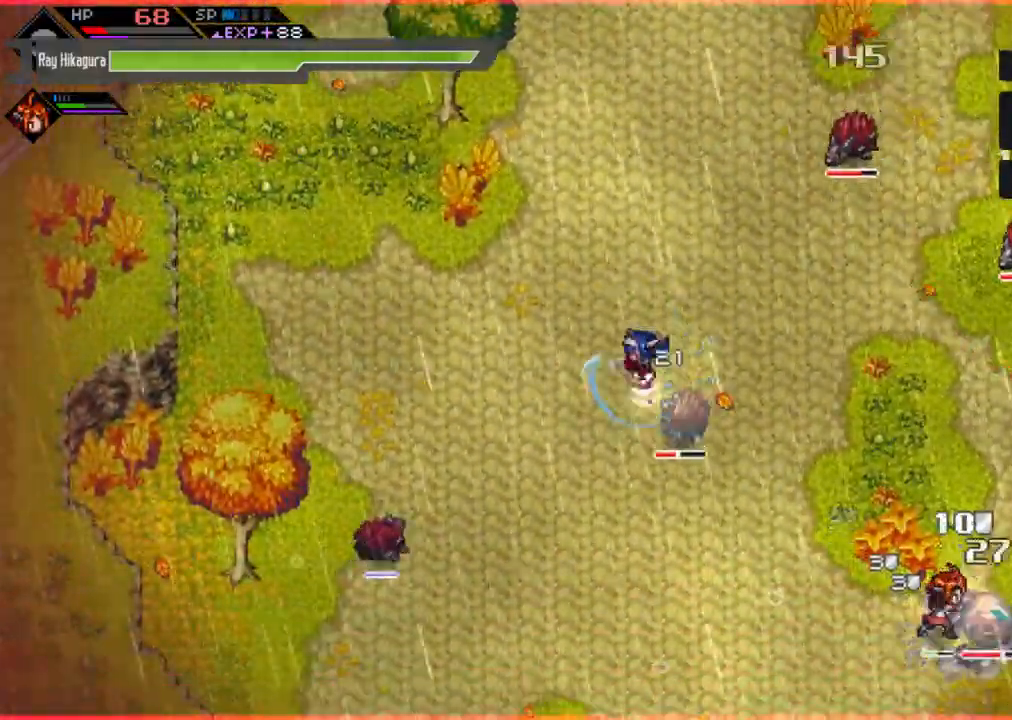
{"buttons": [], "left_stick": "down-right", "right_stick": "center", "events": [[133, "X", "up"], [200, "X", "down"], [300, "X", "up"], [400, "X", "down"], [500, "X", "up"]]}
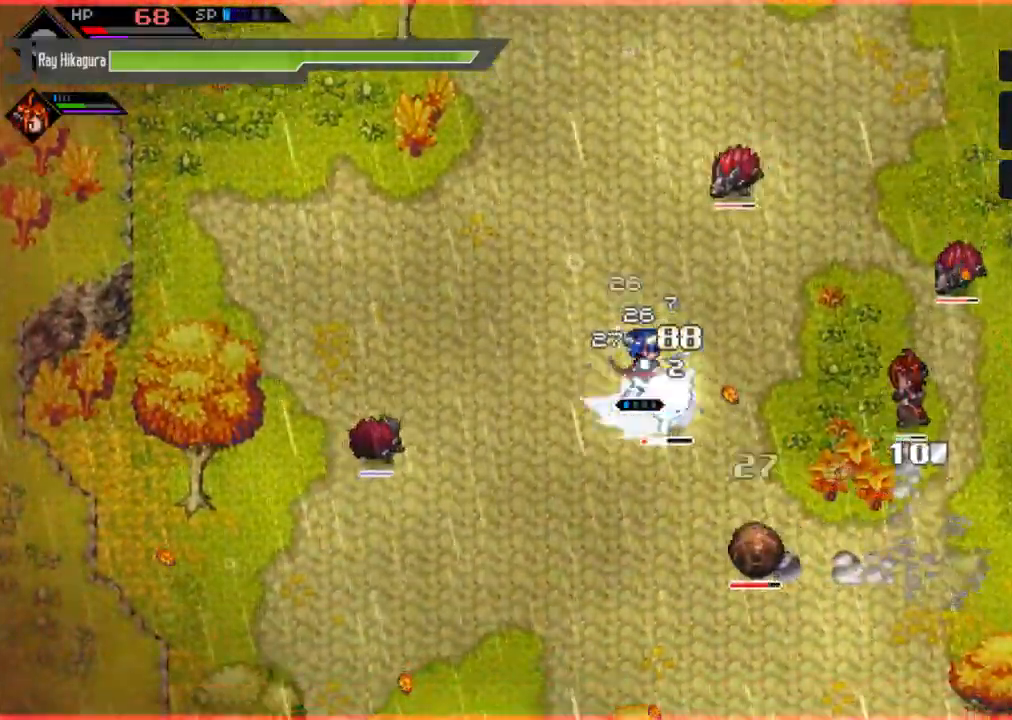
{"buttons": [], "left_stick": "down", "right_stick": "center", "events": [[67, "X", "down"], [200, "X", "up"], [267, "left_stick", "down"], [300, "X", "down"], [500, "X", "up"]]}
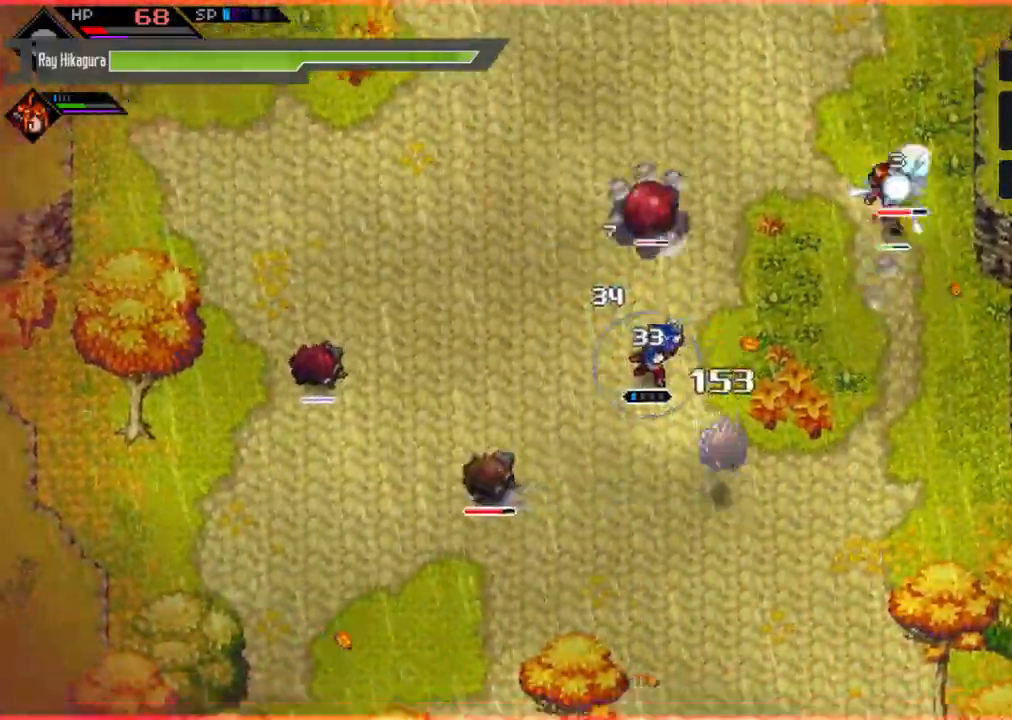
{"buttons": [], "left_stick": "down", "right_stick": "center", "events": []}
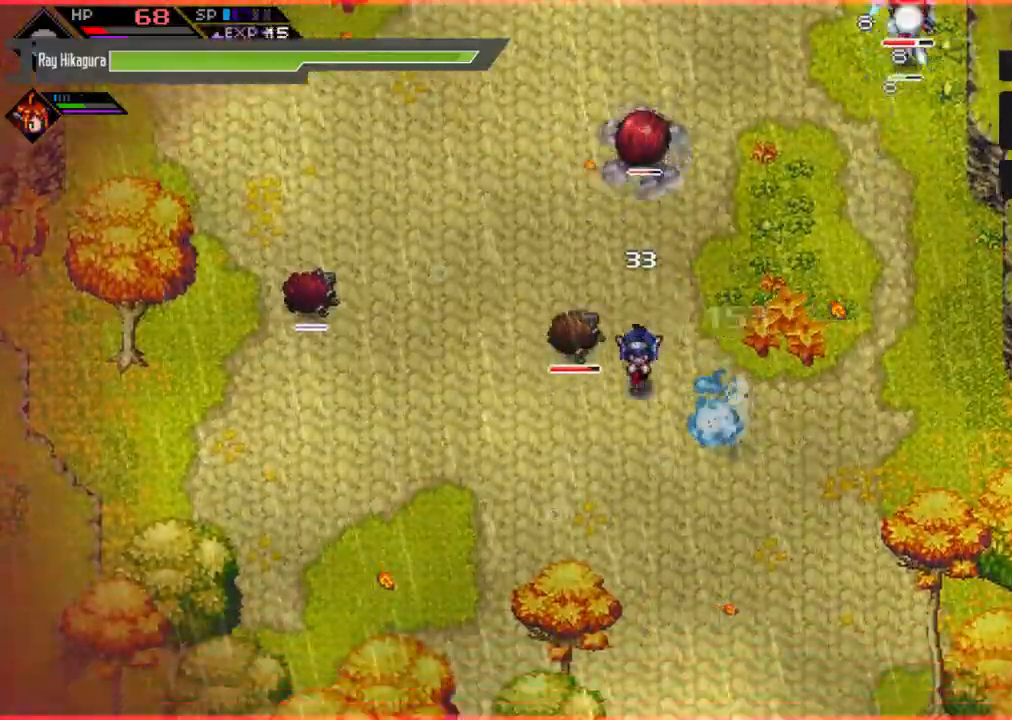
{"buttons": [], "left_stick": "left", "right_stick": "center", "events": [[233, "left_stick", "down-left"], [400, "left_stick", "left"]]}
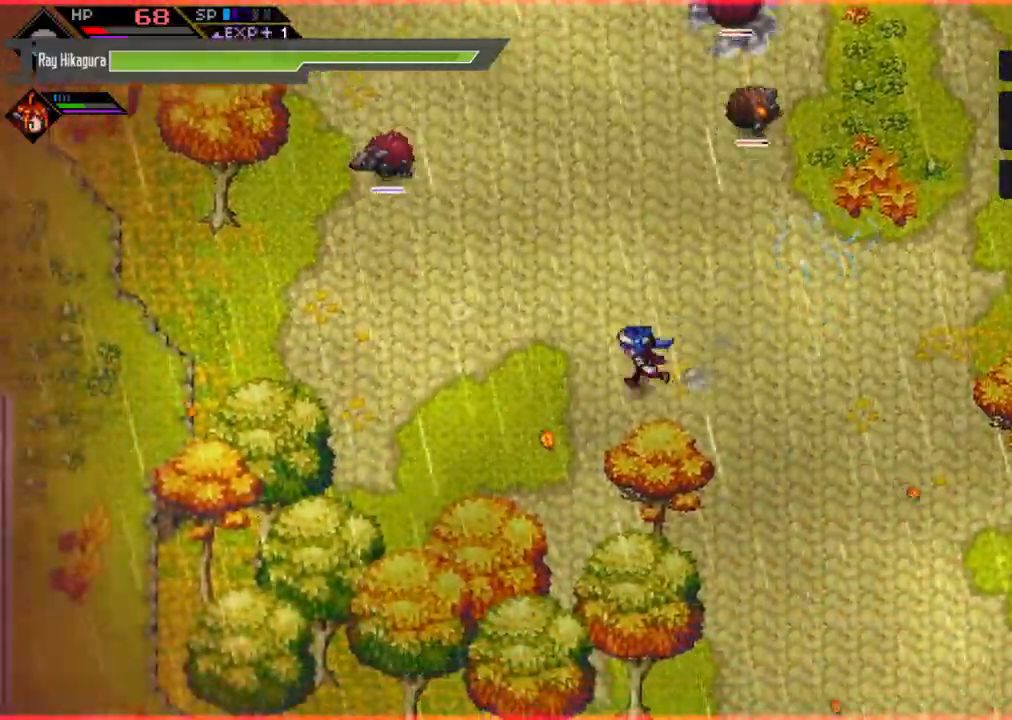
{"buttons": [], "left_stick": "up-left", "right_stick": "center", "events": [[500, "left_stick", "up-left"]]}